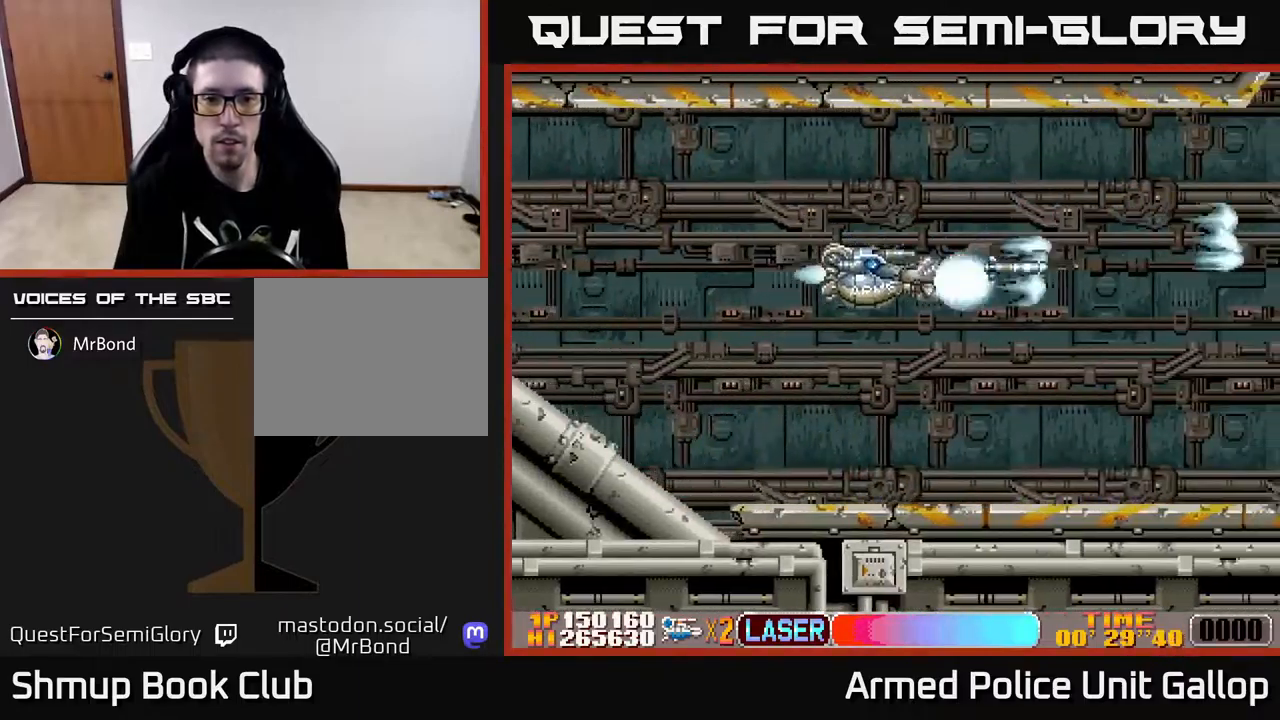
Gameplay with a controller (Xbox layout); each line is a JSON object with the inputs held at the frame after it. "events" lists button and stick changes between this image and that frame as [ms after this image, input, new state], when the widget could be followed in between.
{"buttons": ["A", "DPAD_UP", "DPAD_RIGHT"], "left_stick": "center", "right_stick": "center", "events": [[200, "DPAD_DOWN", "up"], [250, "DPAD_UP", "down"], [384, "DPAD_RIGHT", "down"], [417, "DPAD_UP", "up"], [500, "DPAD_UP", "down"]]}
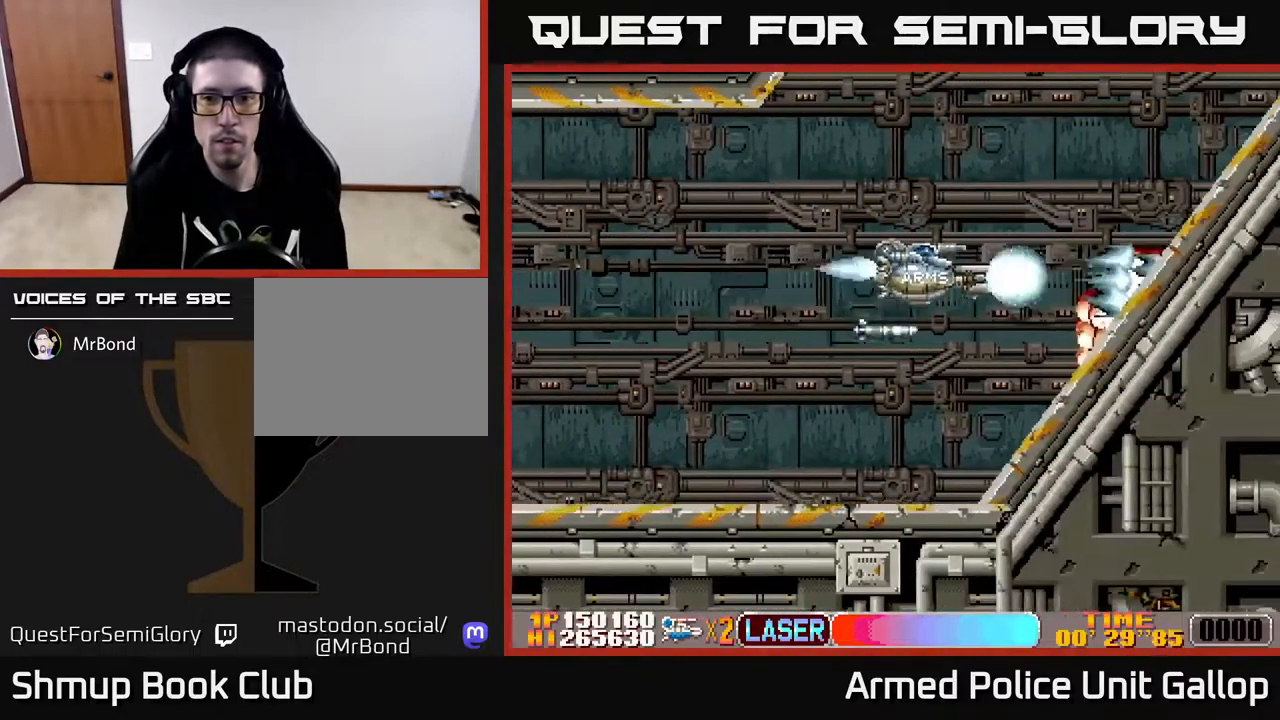
{"buttons": ["A"], "left_stick": "center", "right_stick": "center", "events": [[217, "DPAD_RIGHT", "up"], [267, "DPAD_RIGHT", "down"], [400, "DPAD_UP", "up"], [450, "DPAD_RIGHT", "up"]]}
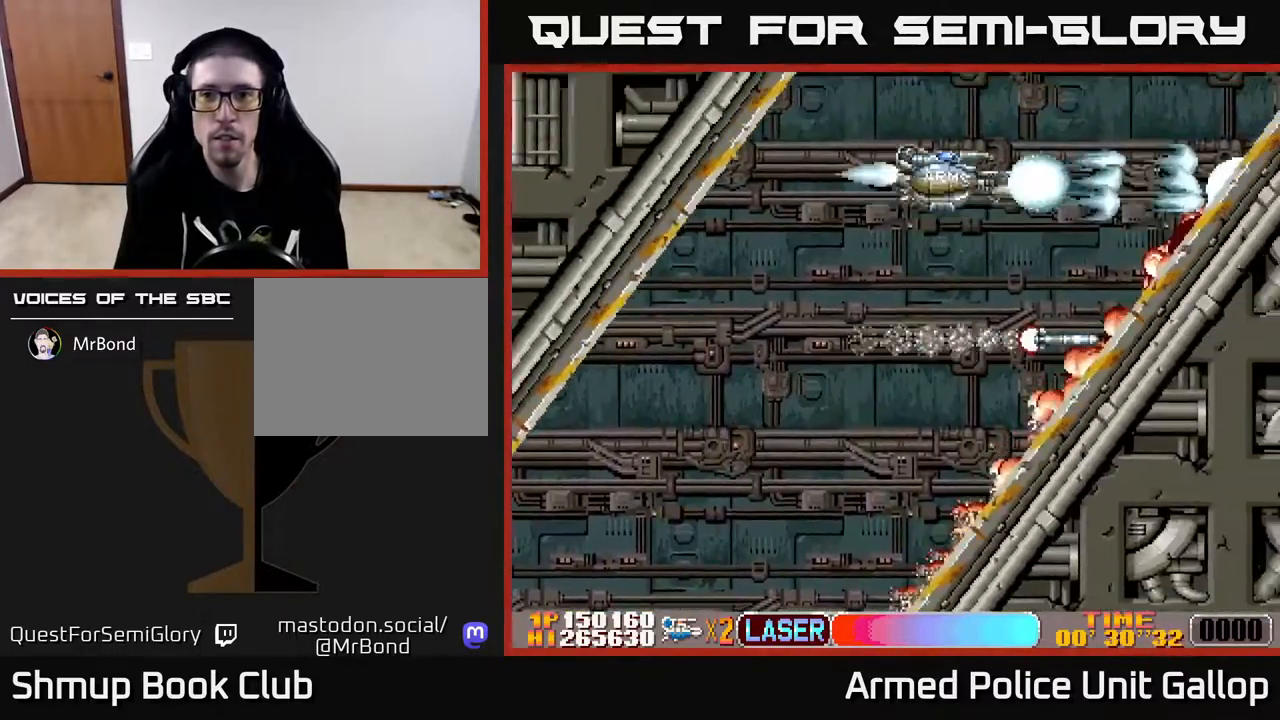
{"buttons": ["A"], "left_stick": "center", "right_stick": "center", "events": [[134, "DPAD_DOWN", "down"], [167, "DPAD_RIGHT", "down"], [234, "DPAD_DOWN", "up"], [267, "DPAD_RIGHT", "up"], [367, "DPAD_DOWN", "down"], [367, "DPAD_RIGHT", "down"], [467, "DPAD_DOWN", "up"], [467, "DPAD_RIGHT", "up"]]}
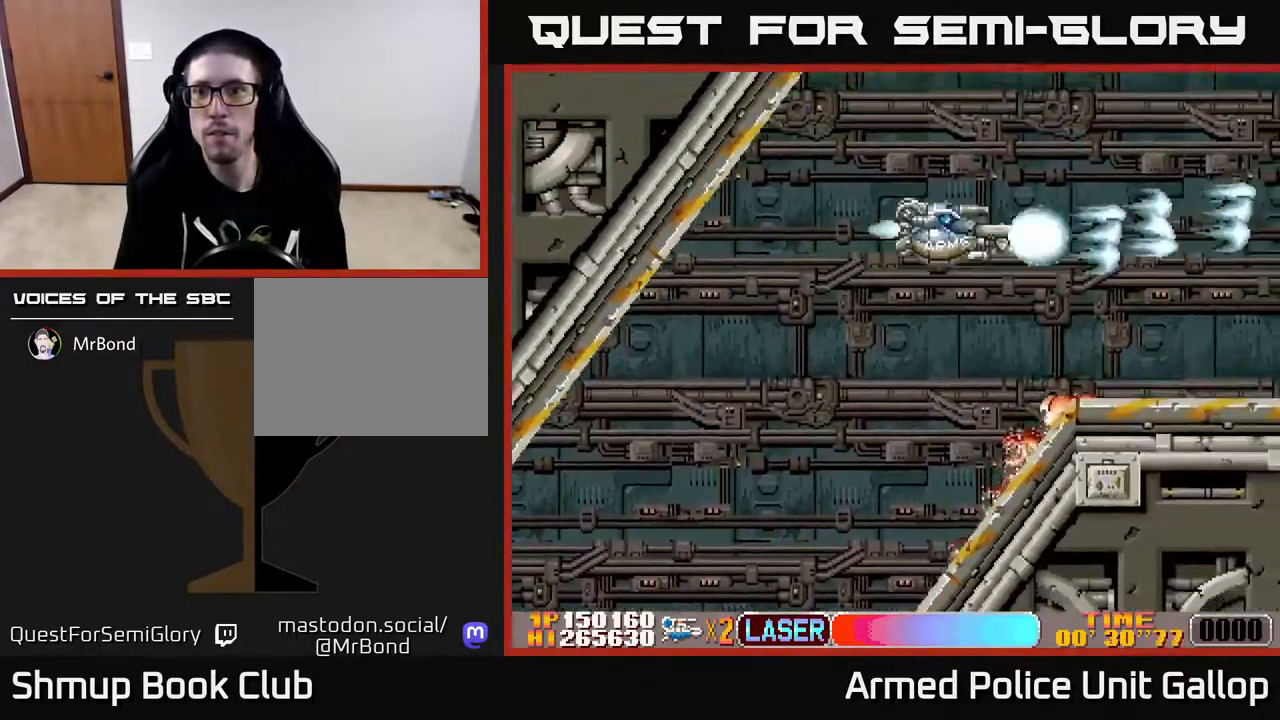
{"buttons": ["A", "DPAD_DOWN", "DPAD_RIGHT"], "left_stick": "center", "right_stick": "center", "events": [[50, "DPAD_DOWN", "down"], [150, "DPAD_DOWN", "up"], [167, "DPAD_DOWN", "down"], [300, "DPAD_RIGHT", "down"]]}
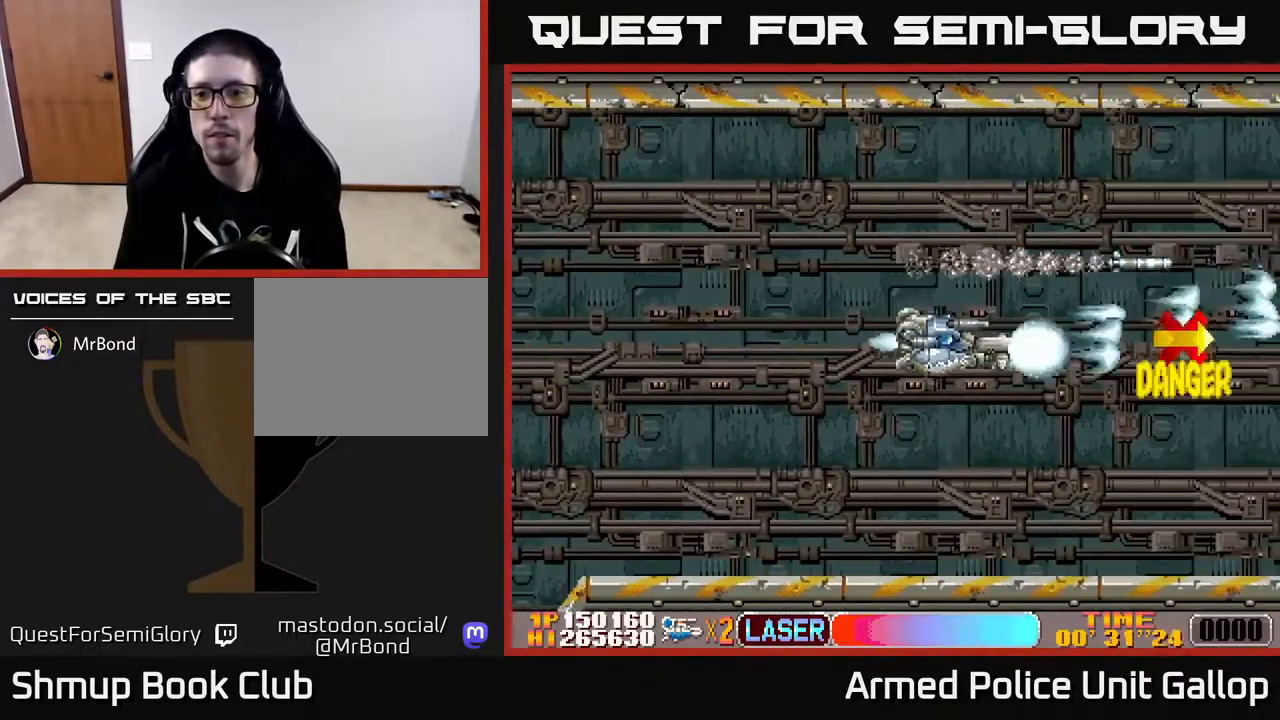
{"buttons": ["A", "DPAD_LEFT"], "left_stick": "center", "right_stick": "center", "events": [[134, "DPAD_RIGHT", "up"], [150, "DPAD_DOWN", "up"], [434, "DPAD_LEFT", "down"]]}
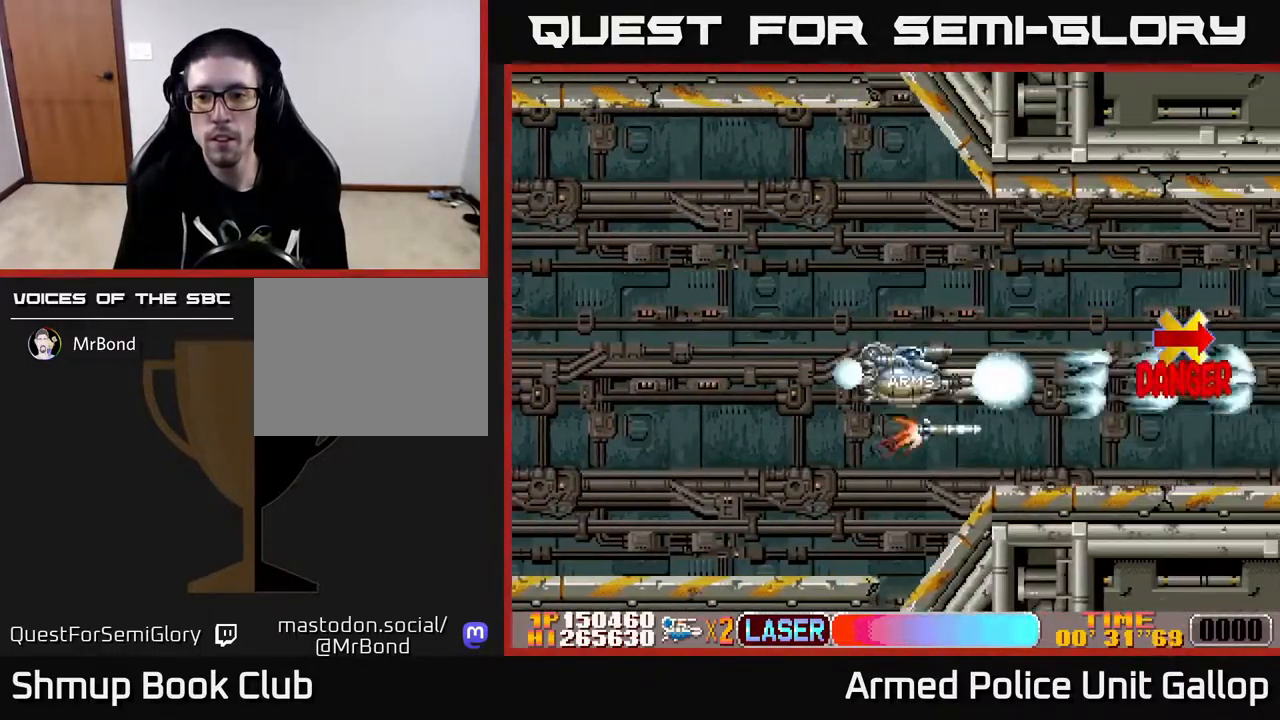
{"buttons": ["A"], "left_stick": "center", "right_stick": "center", "events": [[84, "DPAD_UP", "down"], [117, "DPAD_LEFT", "up"], [267, "DPAD_RIGHT", "down"], [267, "DPAD_UP", "up"], [317, "DPAD_RIGHT", "up"]]}
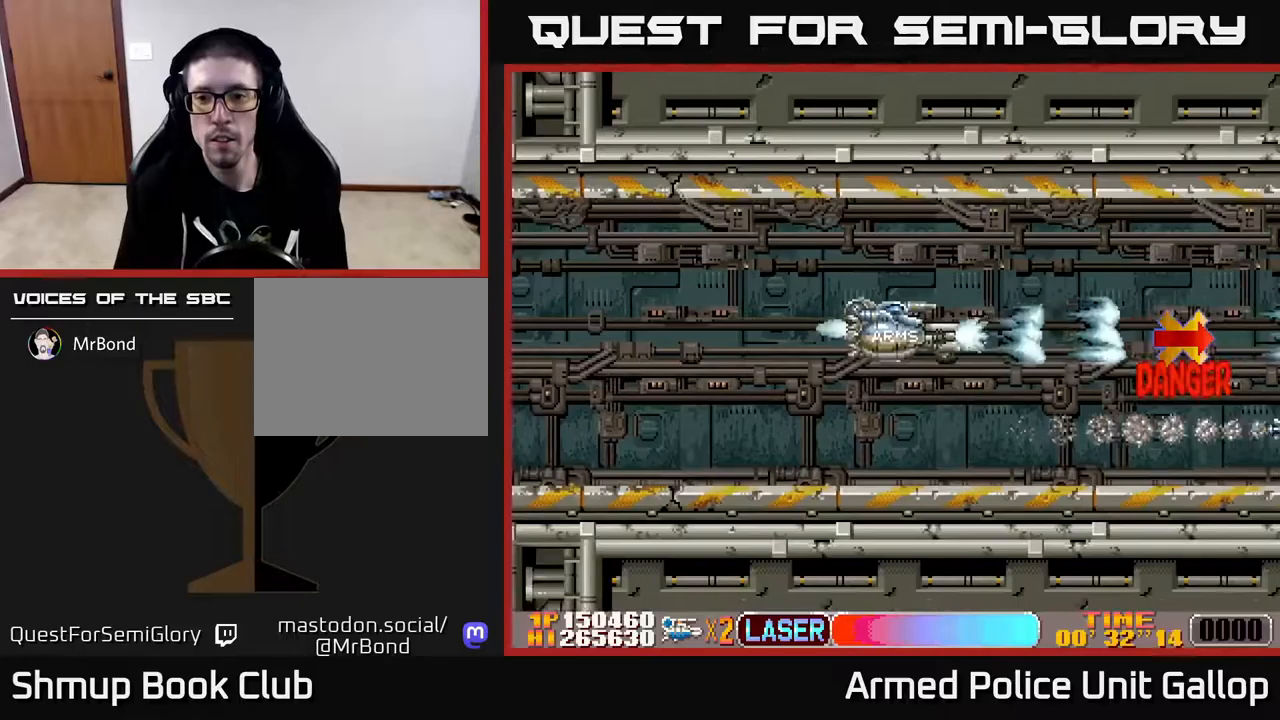
{"buttons": ["A", "DPAD_LEFT"], "left_stick": "center", "right_stick": "center", "events": [[183, "DPAD_DOWN", "down"], [300, "DPAD_DOWN", "up"], [333, "DPAD_LEFT", "down"]]}
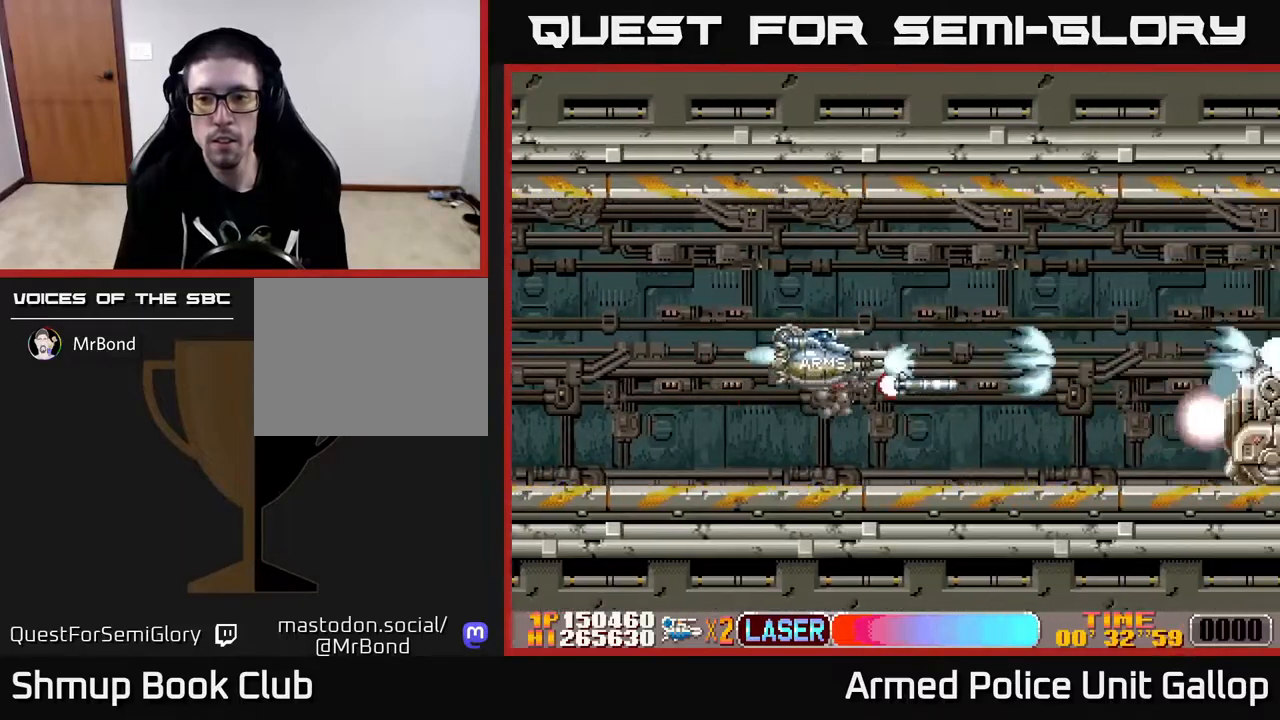
{"buttons": ["A", "DPAD_LEFT"], "left_stick": "center", "right_stick": "center", "events": [[150, "DPAD_LEFT", "up"], [417, "DPAD_LEFT", "down"]]}
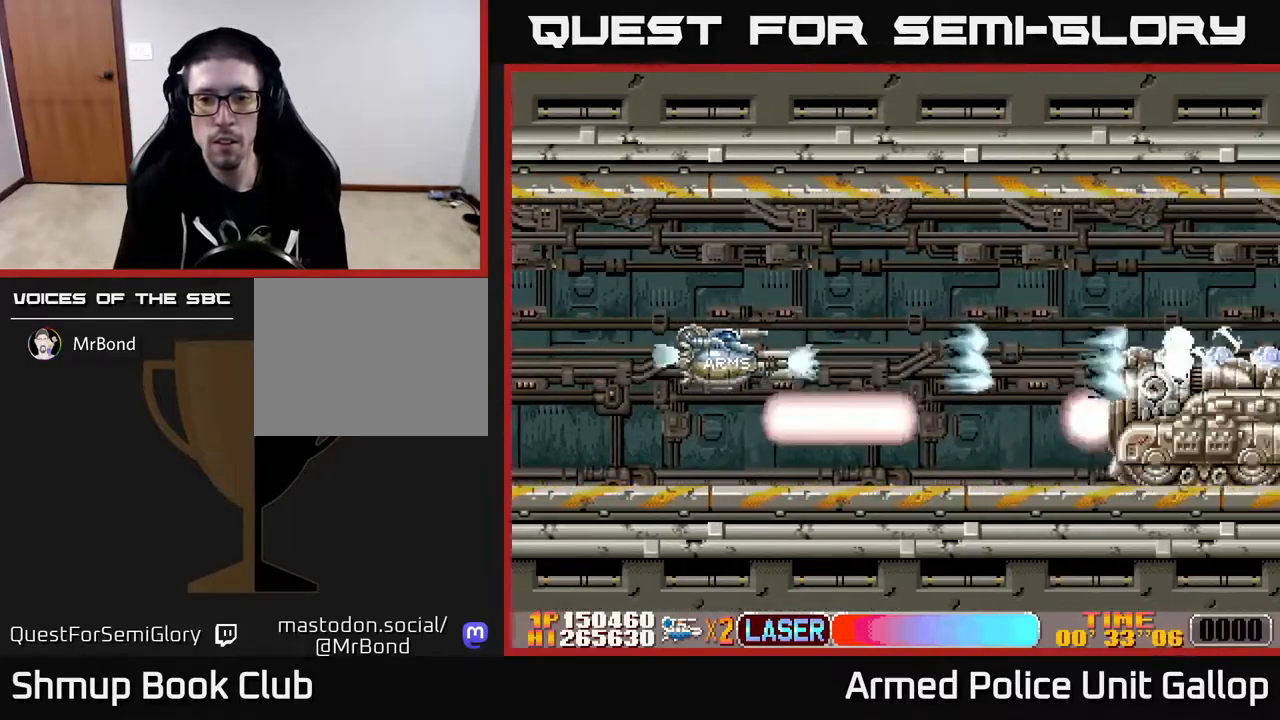
{"buttons": ["A"], "left_stick": "center", "right_stick": "center", "events": [[33, "DPAD_LEFT", "up"]]}
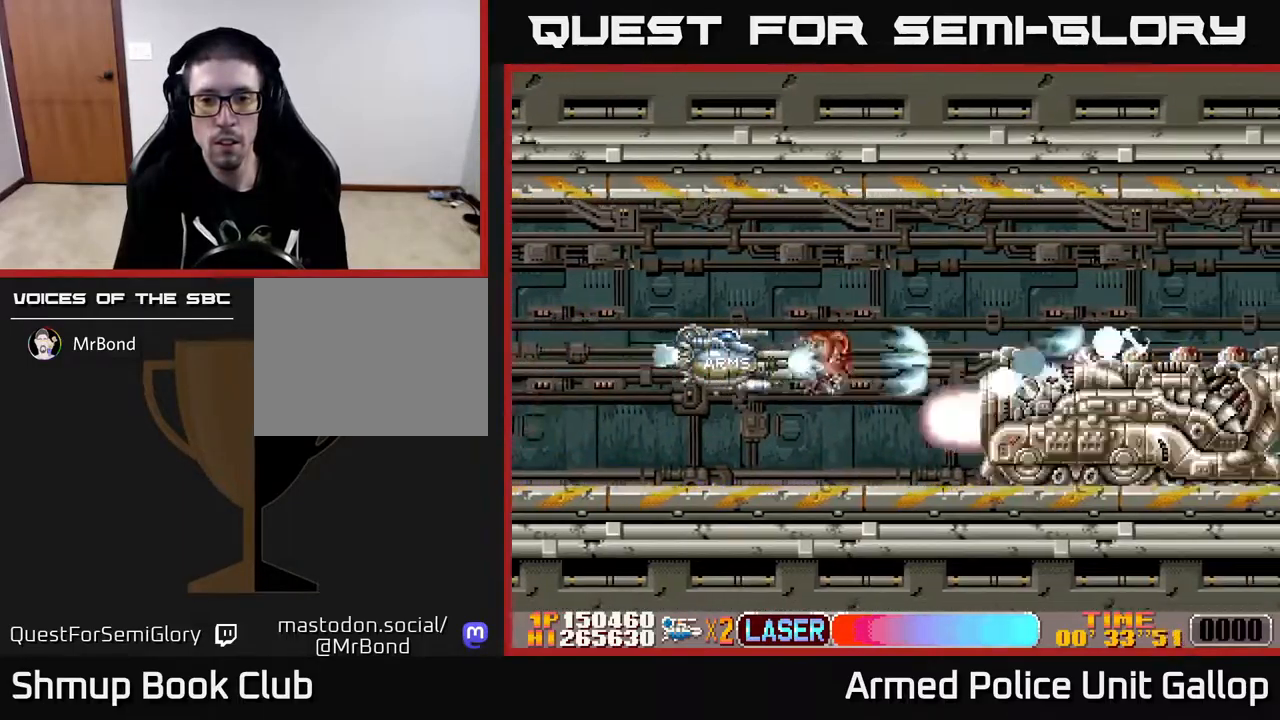
{"buttons": ["A"], "left_stick": "center", "right_stick": "center", "events": [[383, "DPAD_LEFT", "down"], [500, "DPAD_LEFT", "up"]]}
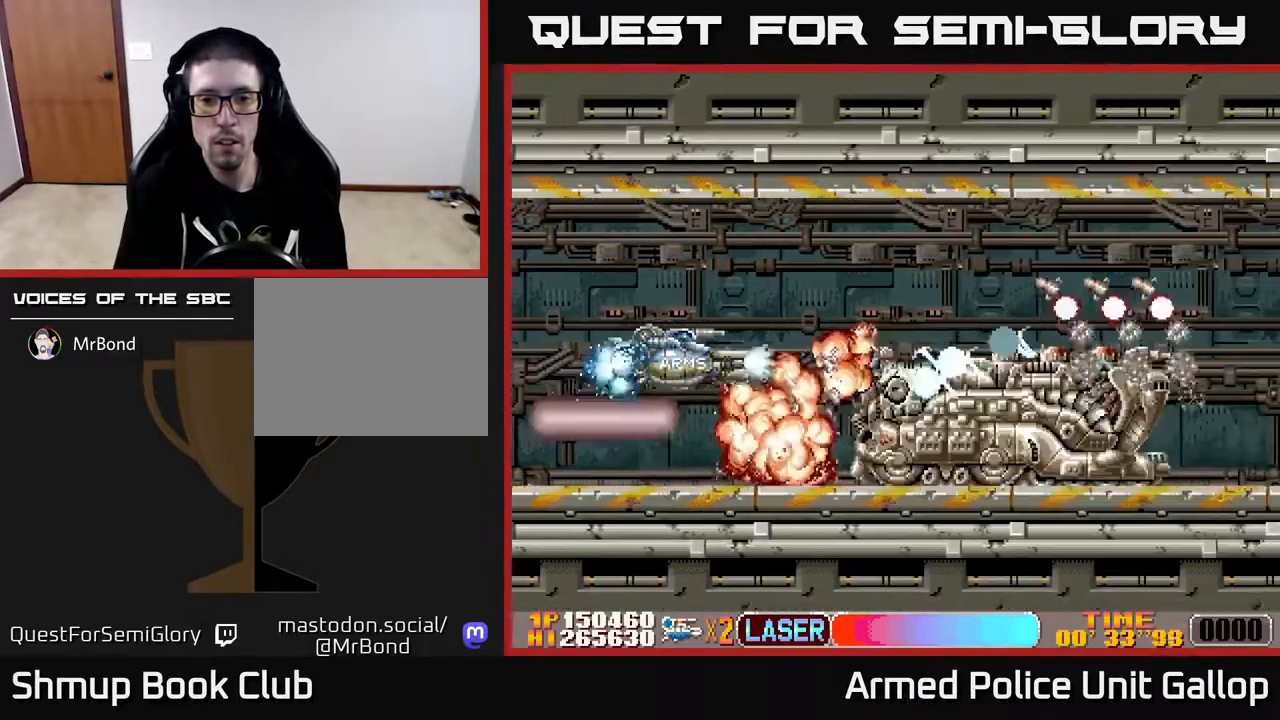
{"buttons": ["A"], "left_stick": "center", "right_stick": "center", "events": [[117, "DPAD_LEFT", "down"], [233, "DPAD_LEFT", "up"]]}
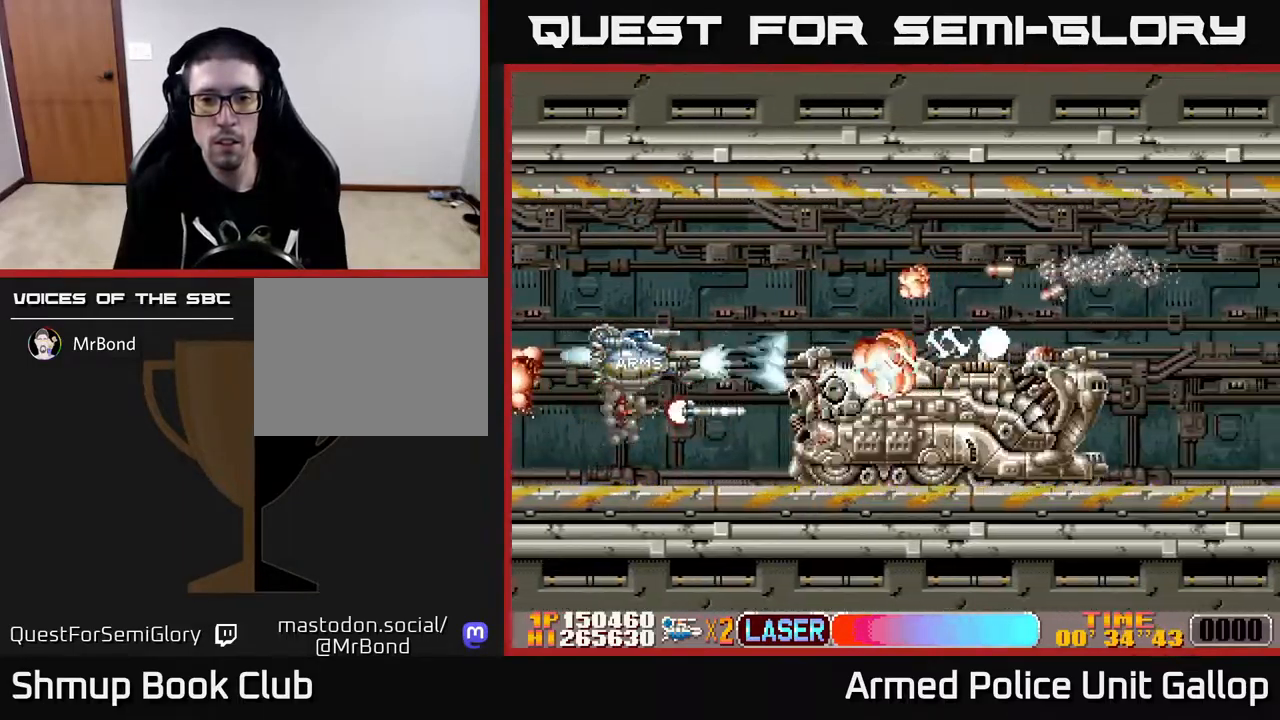
{"buttons": ["A", "DPAD_LEFT"], "left_stick": "center", "right_stick": "center", "events": [[167, "DPAD_LEFT", "down"], [267, "DPAD_LEFT", "up"], [417, "DPAD_LEFT", "down"]]}
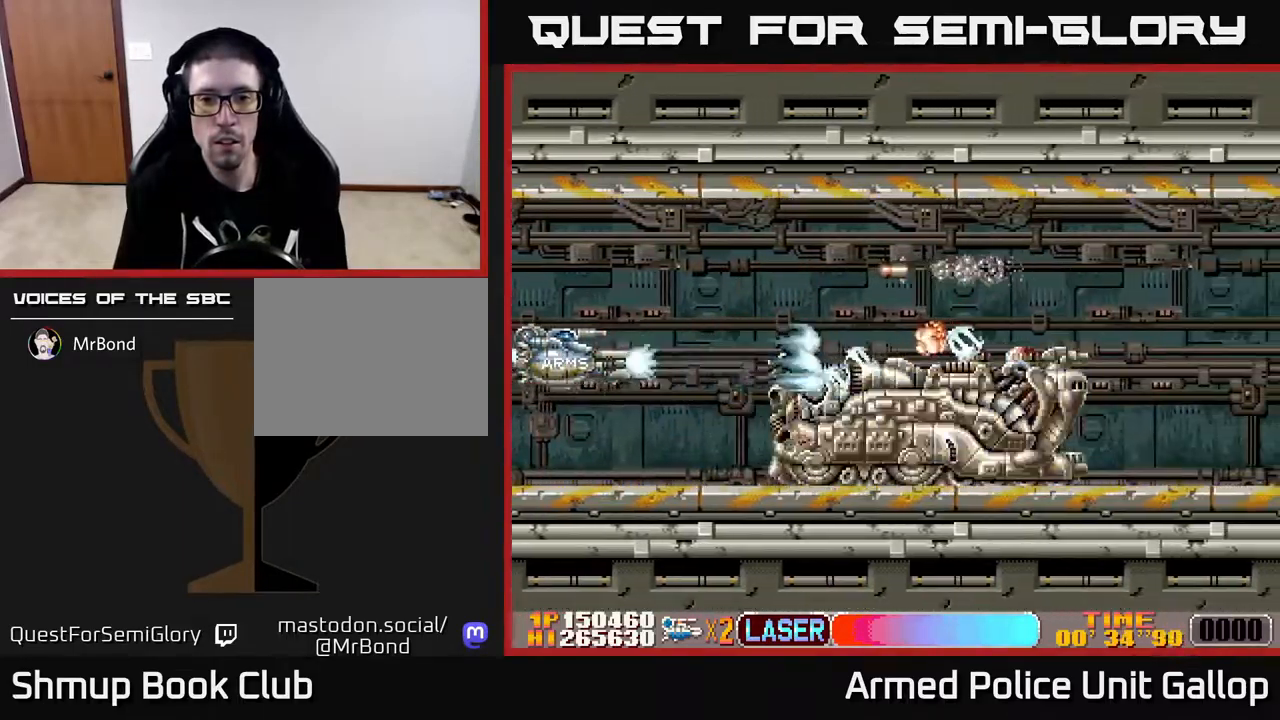
{"buttons": ["A"], "left_stick": "center", "right_stick": "center", "events": [[17, "DPAD_LEFT", "up"]]}
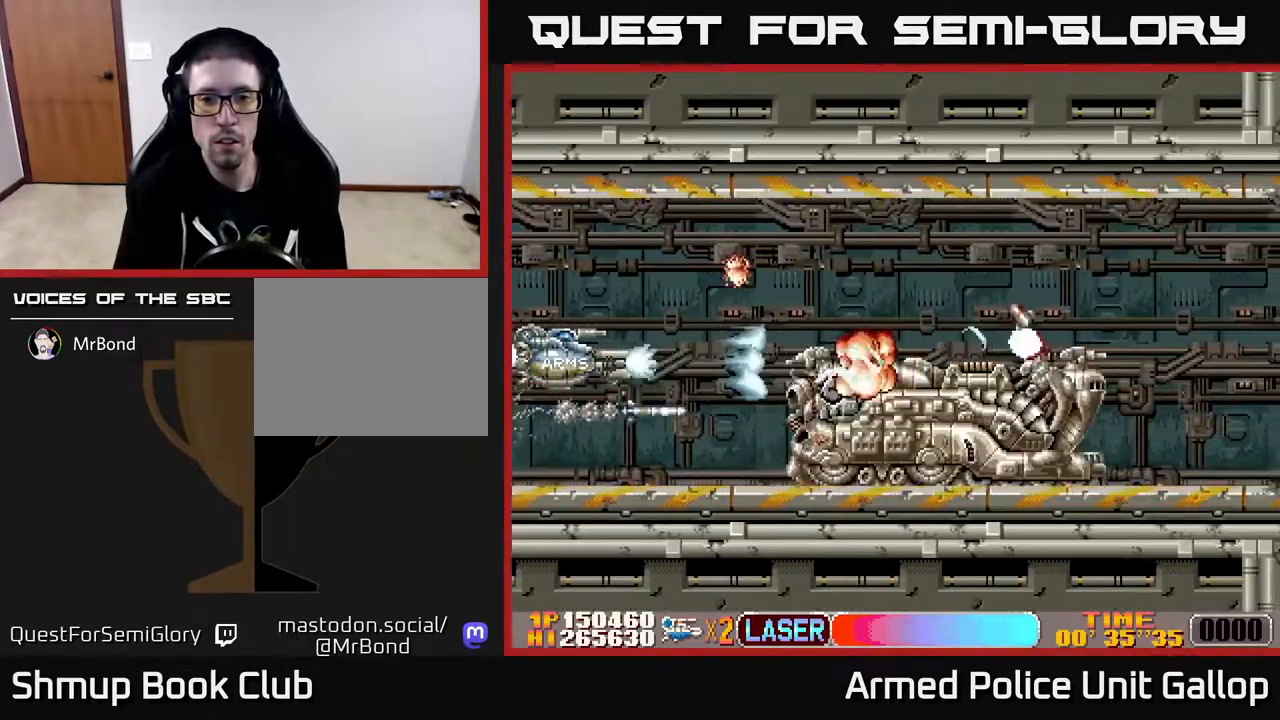
{"buttons": ["A"], "left_stick": "center", "right_stick": "center", "events": [[183, "DPAD_RIGHT", "down"], [300, "DPAD_RIGHT", "up"]]}
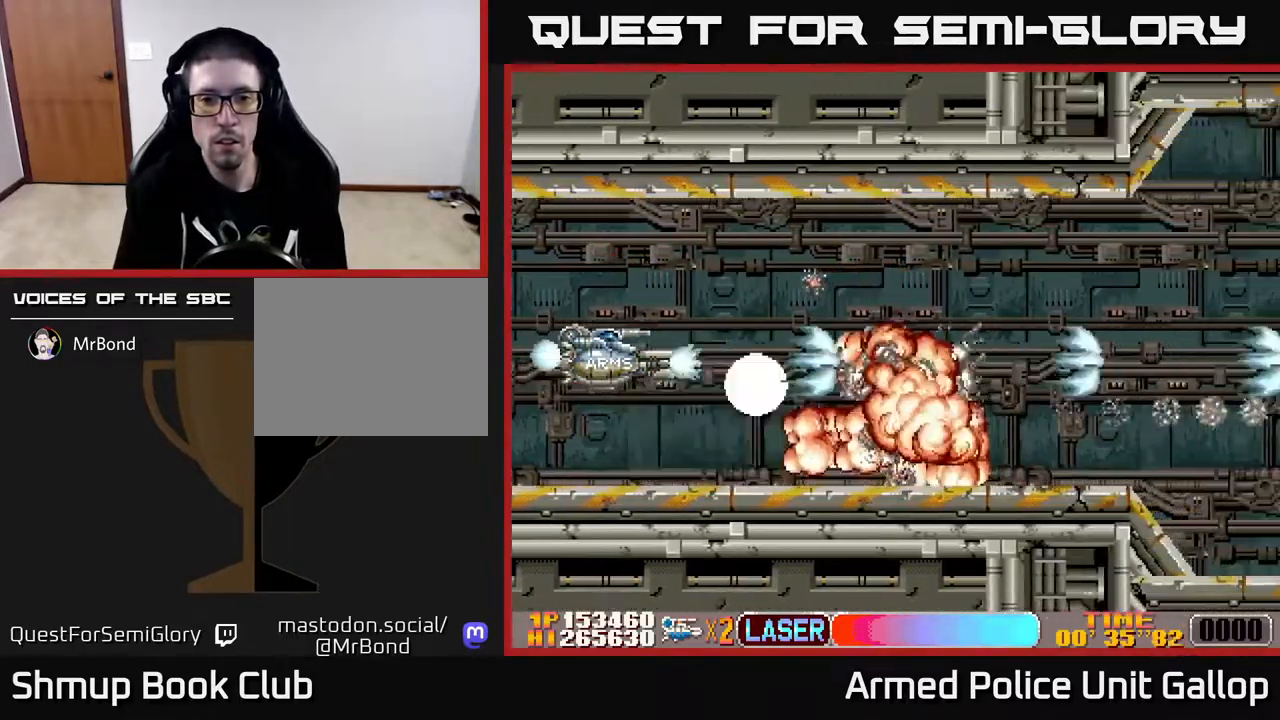
{"buttons": ["DPAD_RIGHT"], "left_stick": "center", "right_stick": "center", "events": [[50, "DPAD_UP", "down"], [183, "DPAD_RIGHT", "down"], [183, "DPAD_UP", "up"], [433, "A", "up"]]}
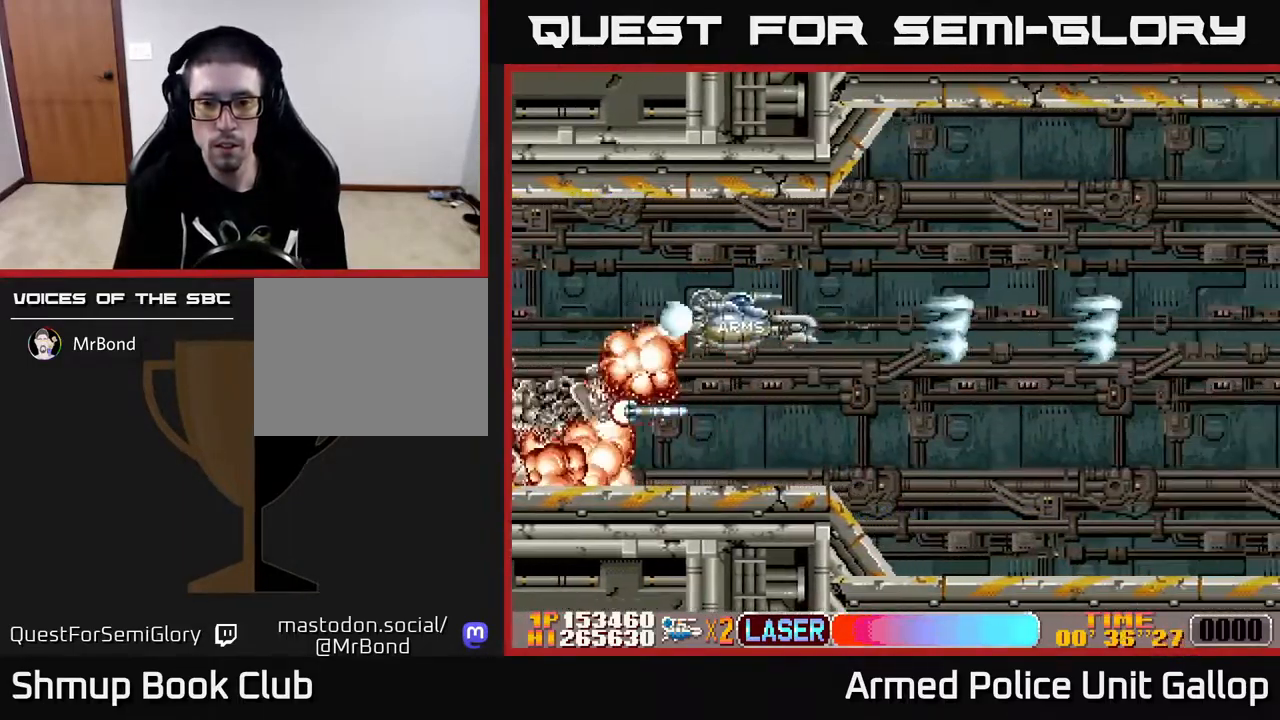
{"buttons": ["A"], "left_stick": "center", "right_stick": "center", "events": [[100, "A", "down"], [300, "DPAD_DOWN", "down"], [433, "DPAD_RIGHT", "up"], [467, "DPAD_DOWN", "up"]]}
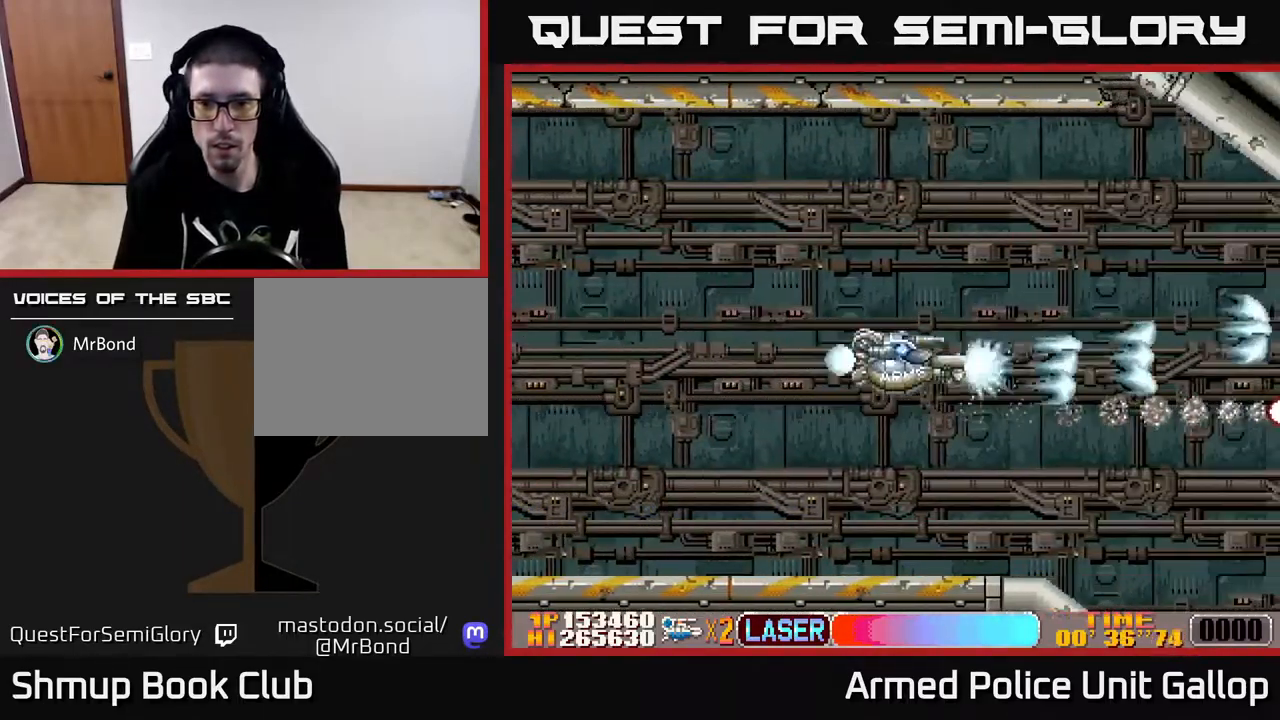
{"buttons": ["A", "DPAD_DOWN", "DPAD_RIGHT"], "left_stick": "center", "right_stick": "center", "events": [[149, "DPAD_DOWN", "down"], [166, "DPAD_LEFT", "down"], [349, "DPAD_LEFT", "up"], [433, "DPAD_RIGHT", "down"]]}
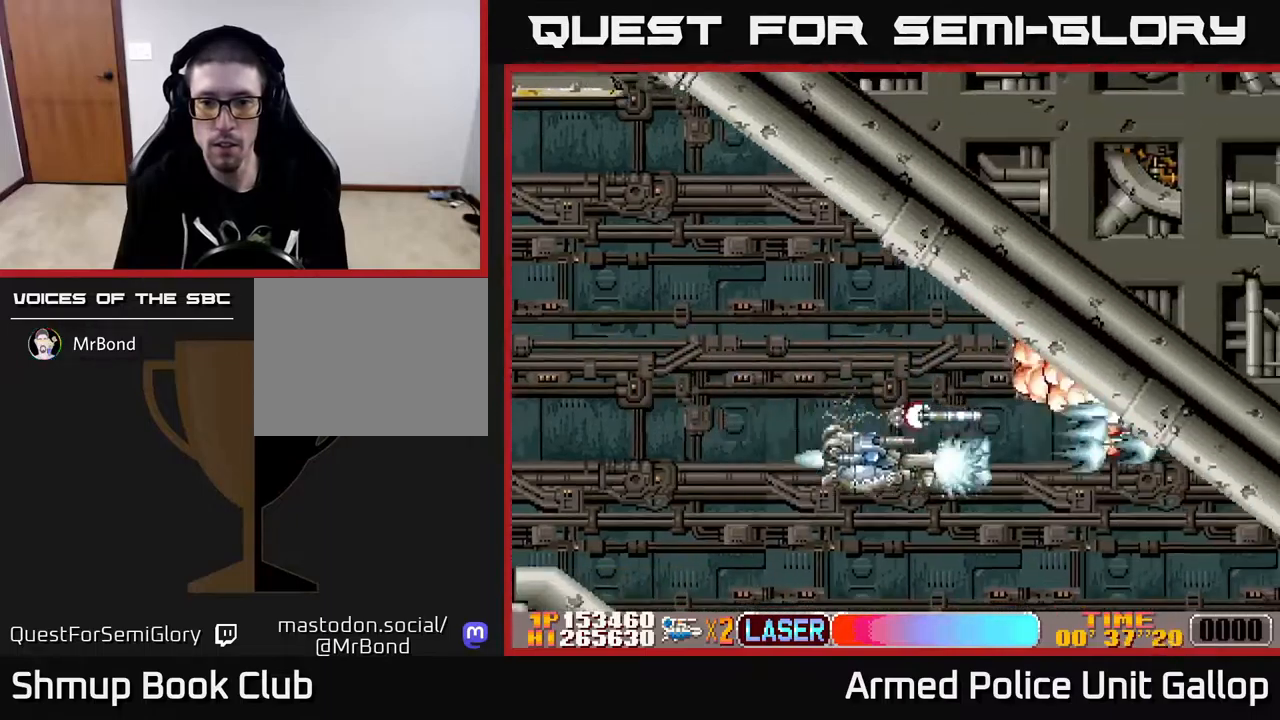
{"buttons": ["A", "DPAD_UP", "DPAD_RIGHT"], "left_stick": "center", "right_stick": "center", "events": [[67, "DPAD_RIGHT", "up"], [250, "DPAD_RIGHT", "down"], [267, "DPAD_DOWN", "up"], [383, "DPAD_UP", "down"]]}
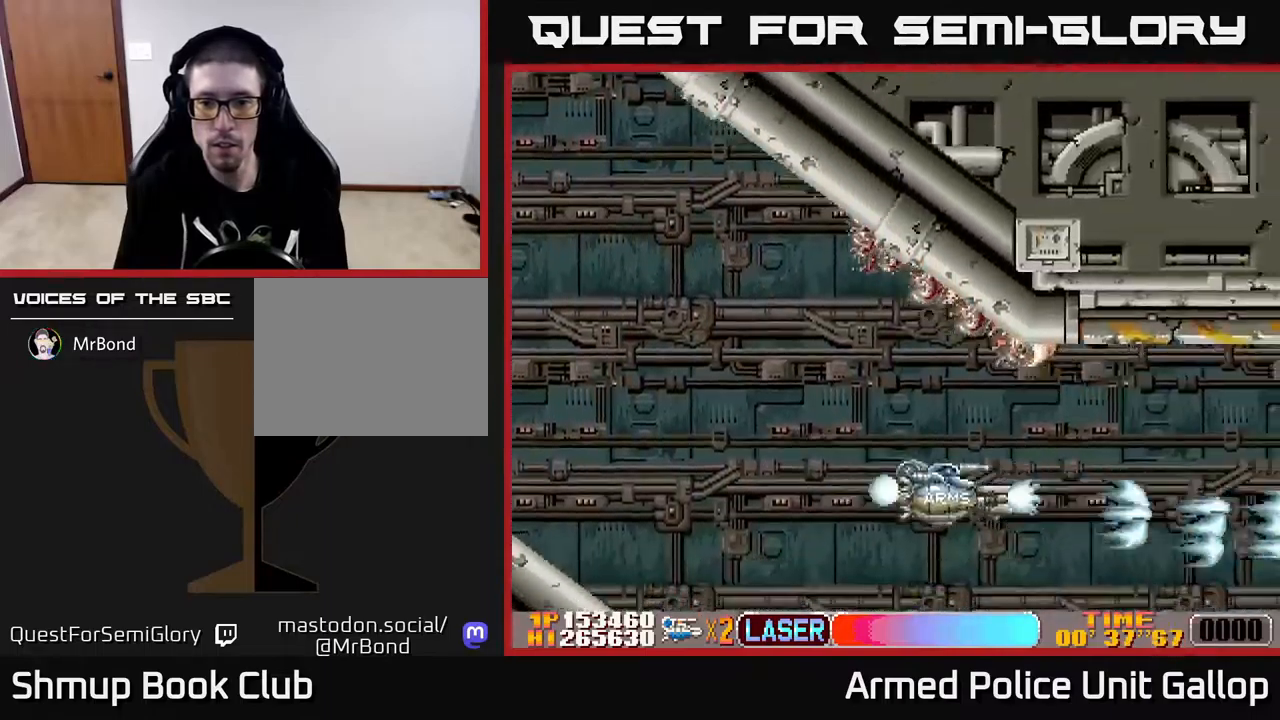
{"buttons": ["A", "DPAD_UP", "DPAD_RIGHT"], "left_stick": "center", "right_stick": "center", "events": []}
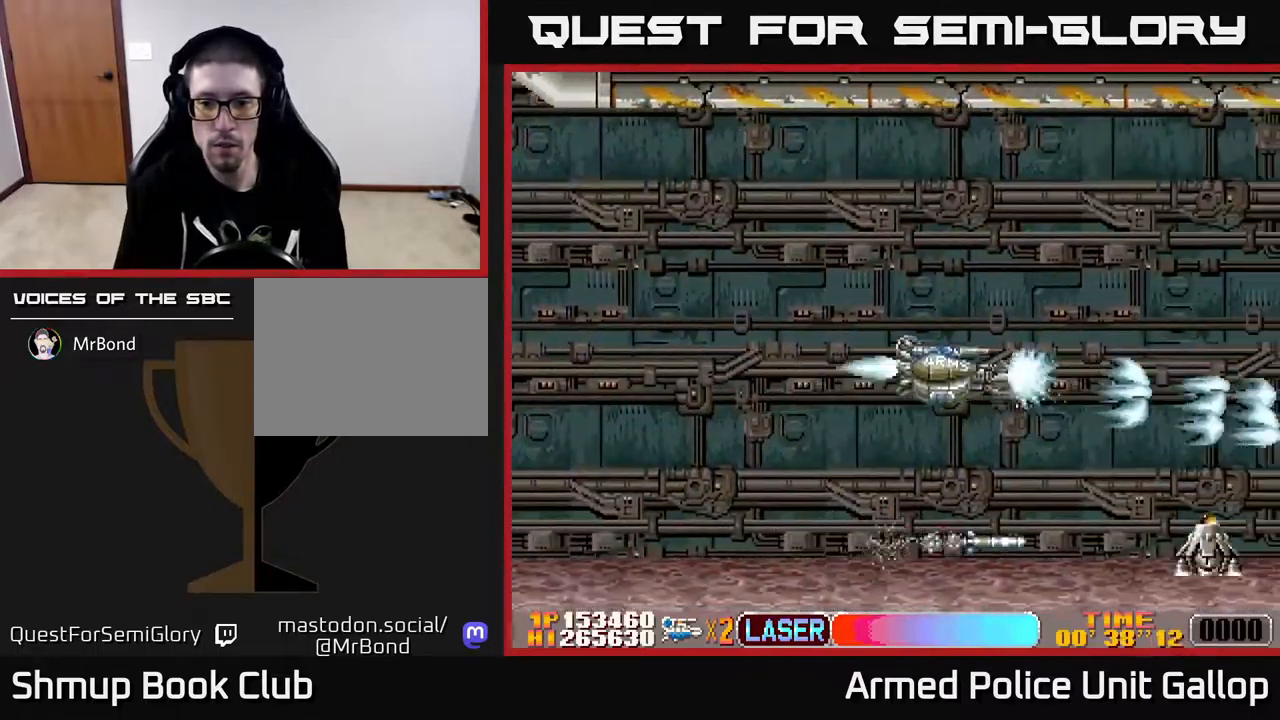
{"buttons": ["A", "DPAD_DOWN"], "left_stick": "center", "right_stick": "center", "events": [[233, "DPAD_RIGHT", "up"], [233, "DPAD_UP", "up"], [333, "DPAD_DOWN", "down"]]}
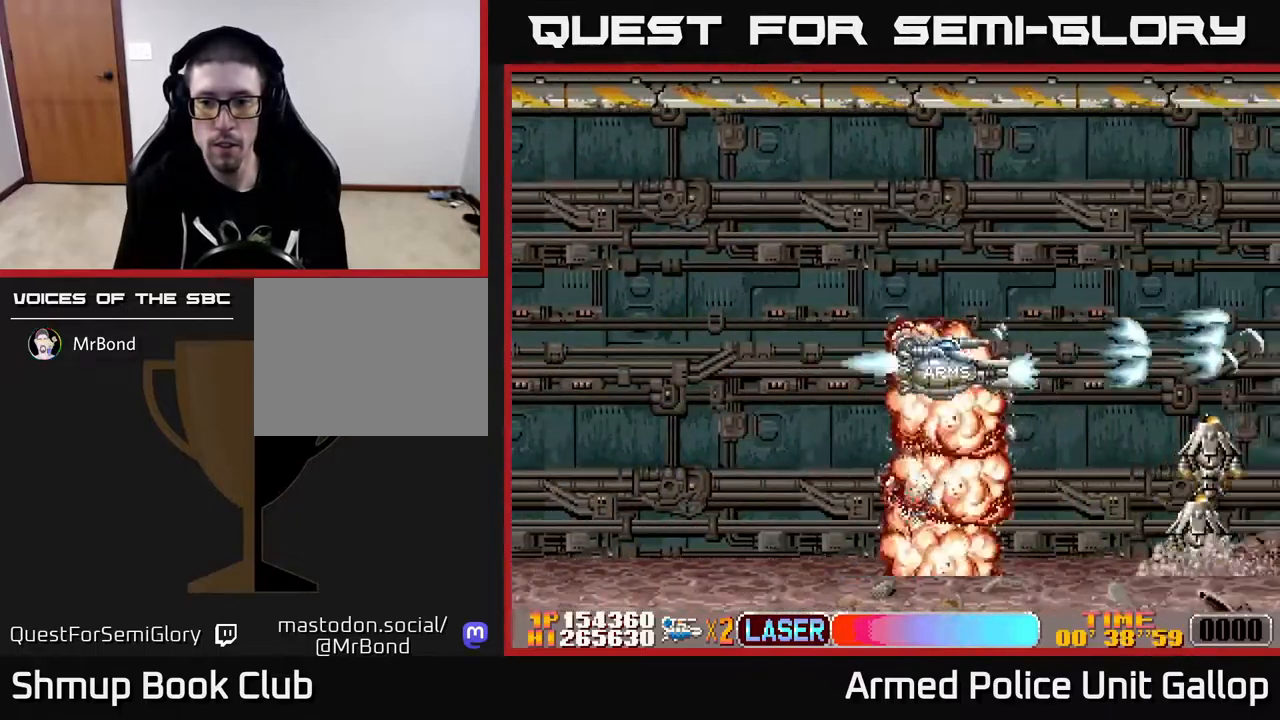
{"buttons": ["A", "DPAD_UP"], "left_stick": "center", "right_stick": "center", "events": [[233, "DPAD_DOWN", "up"], [267, "DPAD_UP", "down"]]}
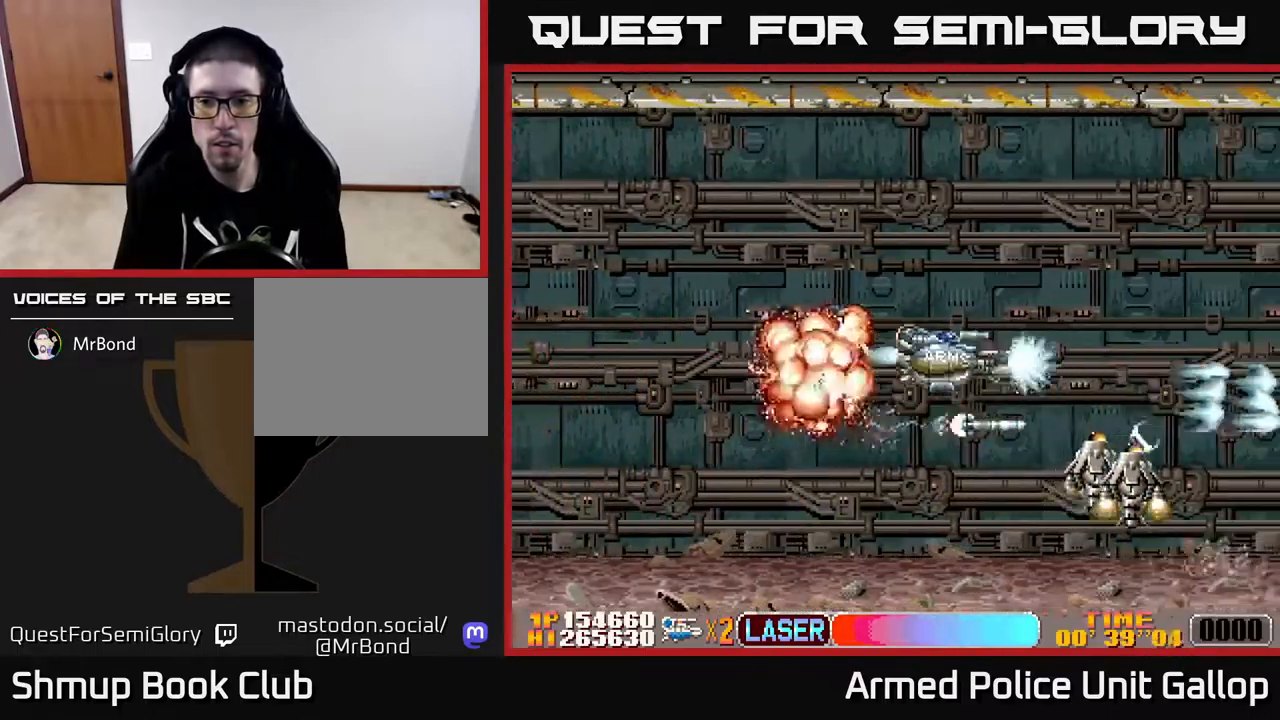
{"buttons": ["A", "DPAD_UP", "DPAD_RIGHT"], "left_stick": "center", "right_stick": "center", "events": [[67, "DPAD_UP", "up"], [100, "DPAD_DOWN", "down"], [300, "DPAD_LEFT", "down"], [317, "DPAD_DOWN", "up"], [350, "DPAD_UP", "down"], [417, "DPAD_LEFT", "up"], [500, "DPAD_RIGHT", "down"]]}
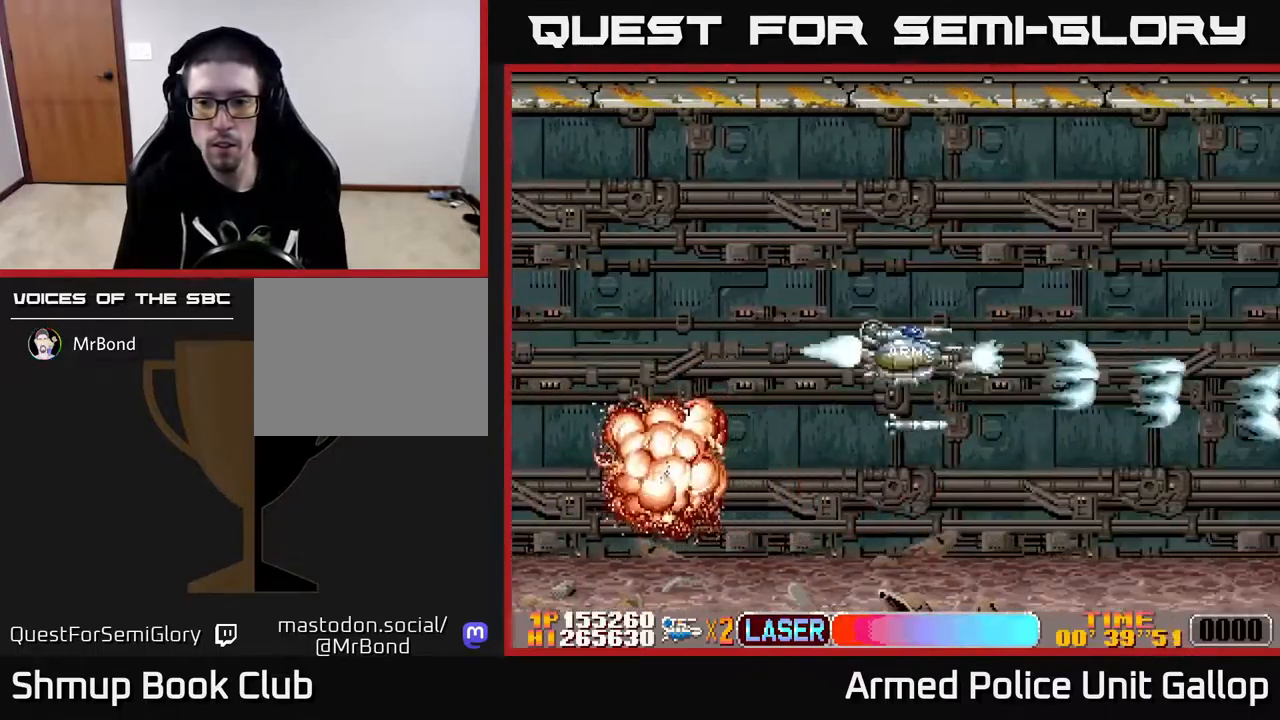
{"buttons": ["A", "DPAD_DOWN"], "left_stick": "center", "right_stick": "center", "events": [[217, "DPAD_UP", "up"], [250, "DPAD_DOWN", "down"], [250, "DPAD_RIGHT", "up"]]}
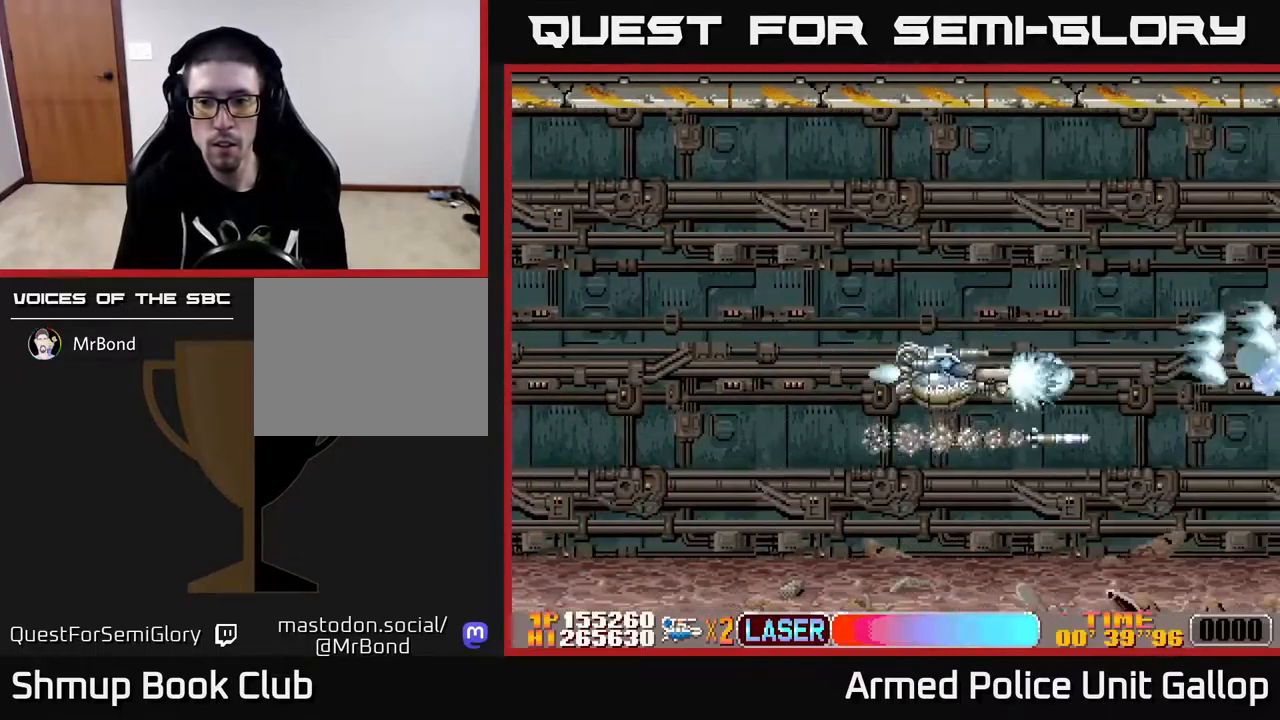
{"buttons": ["A", "DPAD_DOWN"], "left_stick": "center", "right_stick": "center", "events": [[67, "DPAD_DOWN", "up"], [100, "DPAD_UP", "down"], [450, "DPAD_UP", "up"], [467, "DPAD_DOWN", "down"]]}
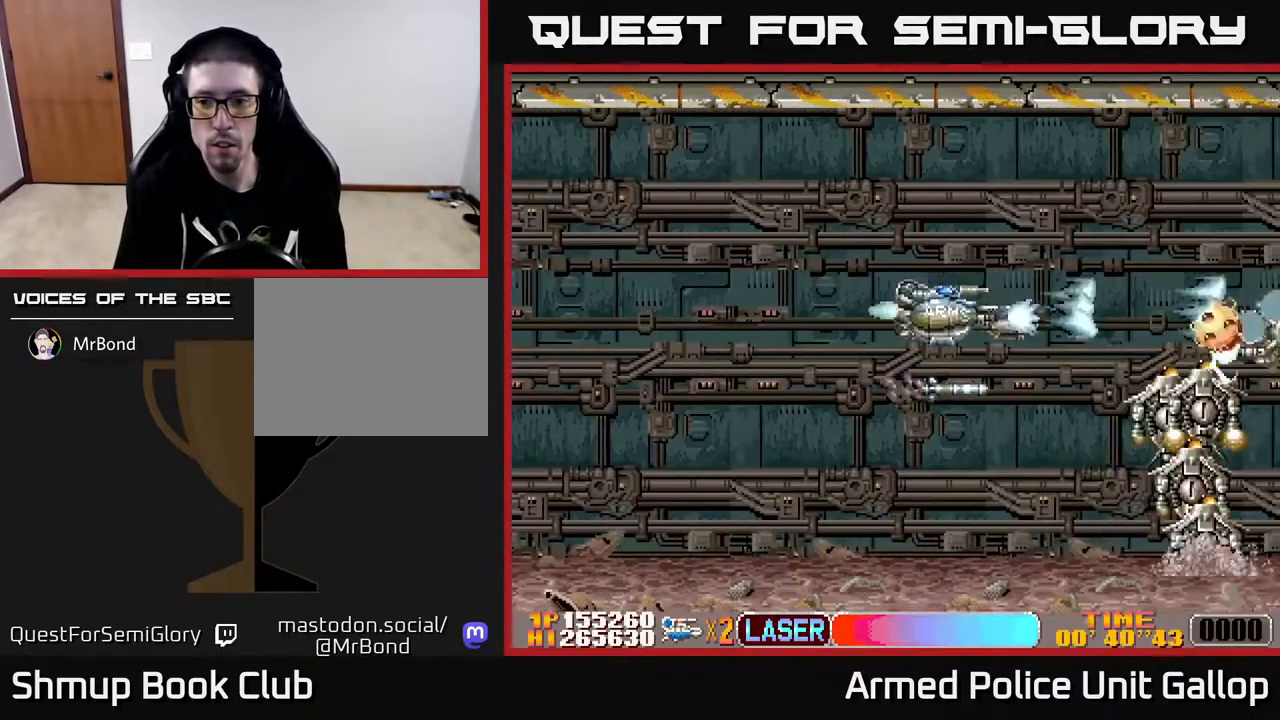
{"buttons": ["A", "DPAD_DOWN", "DPAD_LEFT"], "left_stick": "center", "right_stick": "center", "events": [[300, "DPAD_LEFT", "down"]]}
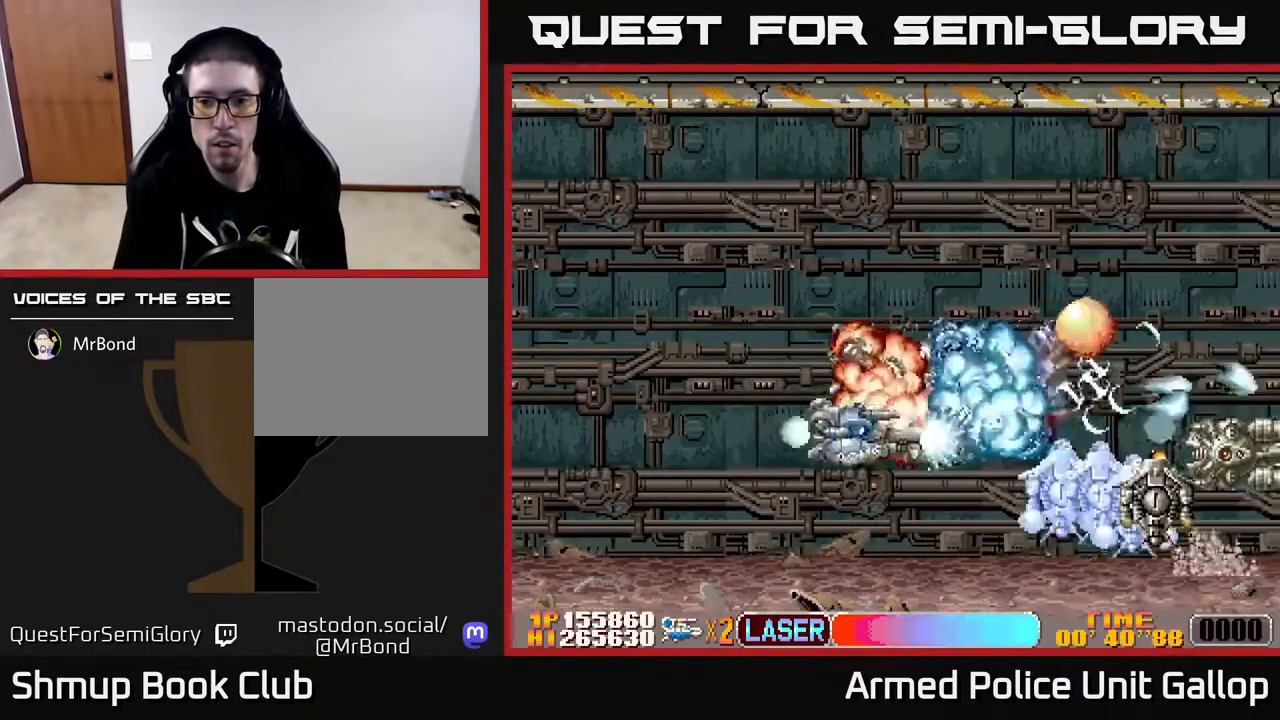
{"buttons": ["A", "DPAD_UP"], "left_stick": "center", "right_stick": "center", "events": [[83, "DPAD_DOWN", "up"], [200, "DPAD_UP", "down"], [300, "DPAD_LEFT", "up"]]}
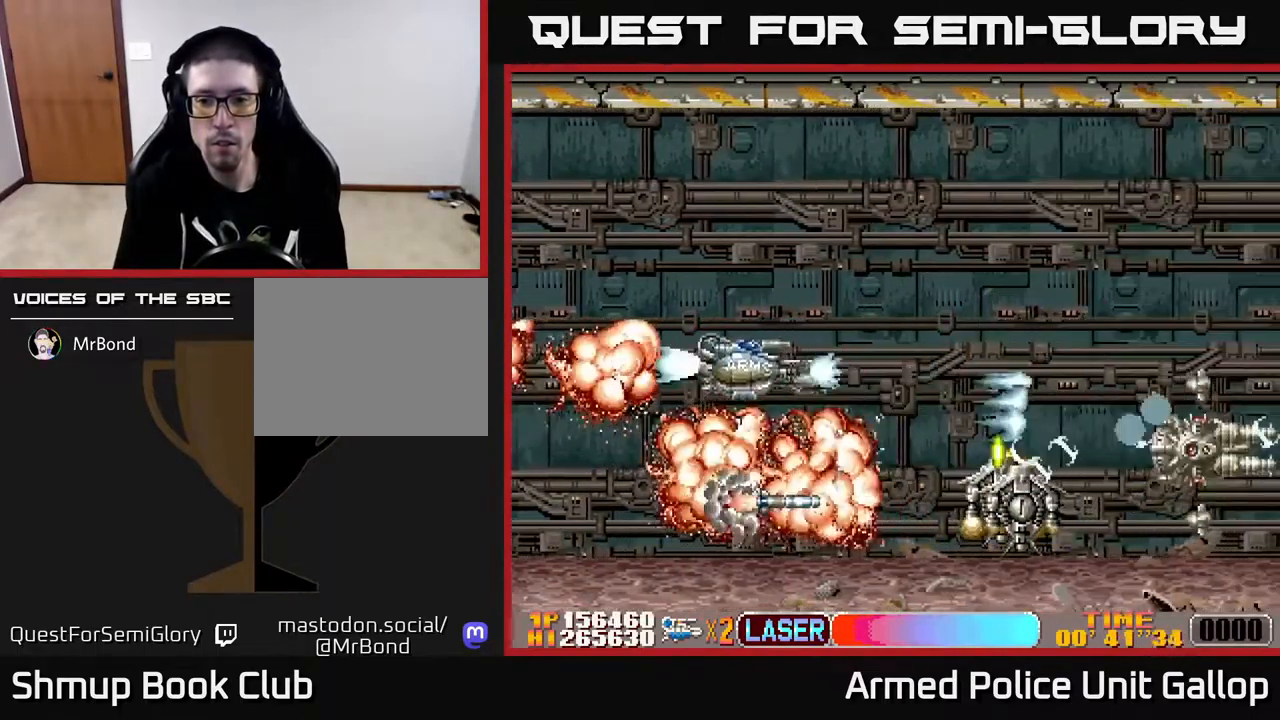
{"buttons": ["A", "DPAD_UP"], "left_stick": "center", "right_stick": "center", "events": [[167, "DPAD_RIGHT", "down"], [234, "DPAD_UP", "up"], [267, "DPAD_DOWN", "down"], [350, "DPAD_RIGHT", "up"], [400, "DPAD_DOWN", "up"], [434, "DPAD_UP", "down"]]}
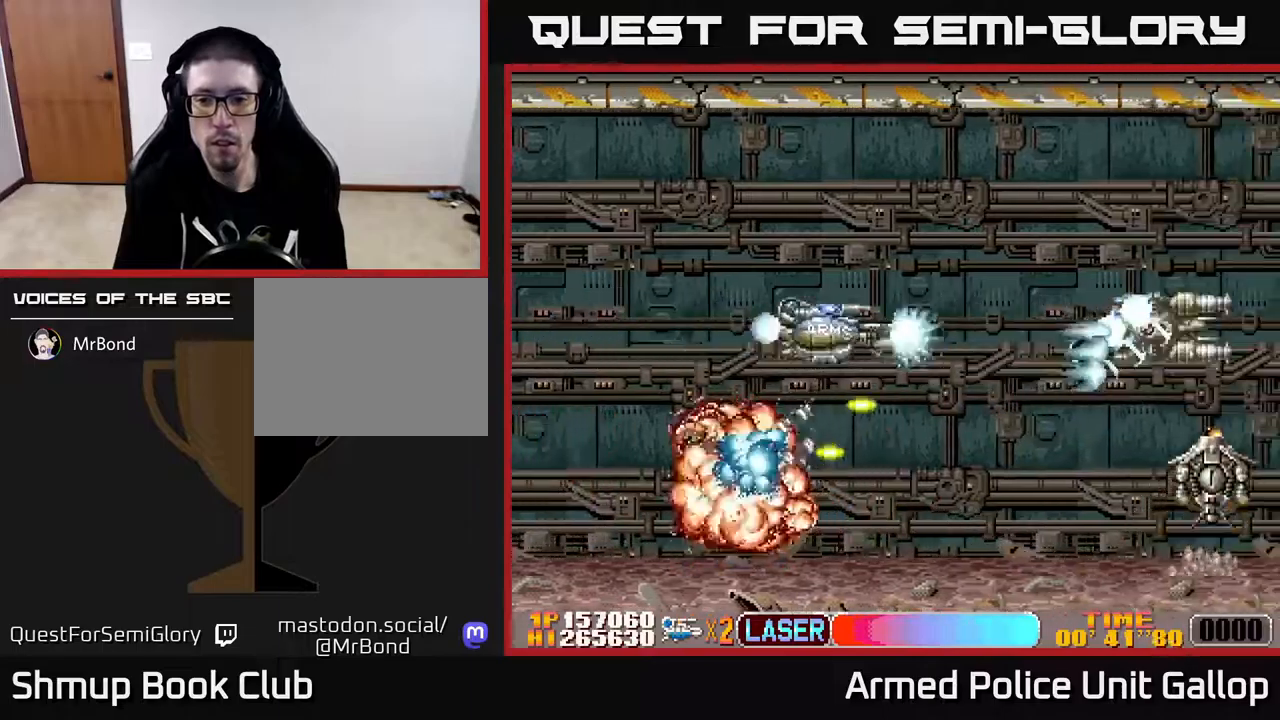
{"buttons": ["A", "DPAD_DOWN"], "left_stick": "center", "right_stick": "center", "events": [[217, "DPAD_RIGHT", "down"], [417, "DPAD_RIGHT", "up"], [450, "DPAD_UP", "up"], [500, "DPAD_DOWN", "down"]]}